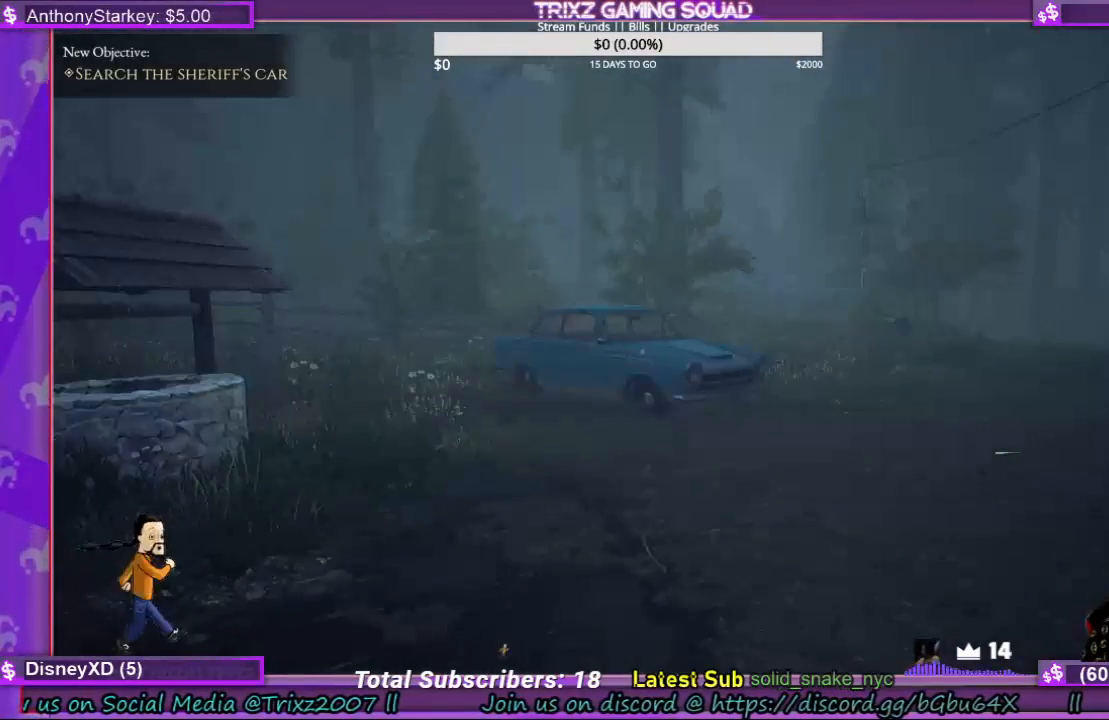
Gameplay with keyboard and mouse; each line is a JSON object with the keys and mouse buttons held at the frame after it. "events" lists presses ("down") and releases ("up") of "a", "ctrl", "d", "e", "f", "q", "r", "s", "shift", "space", "tab", "w", "mouse_left", "mouse_wheel", "mouse_right", "mouse_mb4" and "mouse_mb5" between this image and that frame as [ms after this image, input, new state], when the widget could be followed in between. "mouse_left", "mouse_wheel", "mouse_right", "mouse_mb4", "mouse_mb5" = the "left", "wheel", "right", "mb4", "mb5" buttons of the "mouse" list. No other keys are recorded. "wheel" means that the mouse wheel is clicked or scrolled. Mouse movement is not recorded.
{"keys": ["a", "w"], "mouse": [], "events": [[467, "a", "down"], [500, "w", "down"]]}
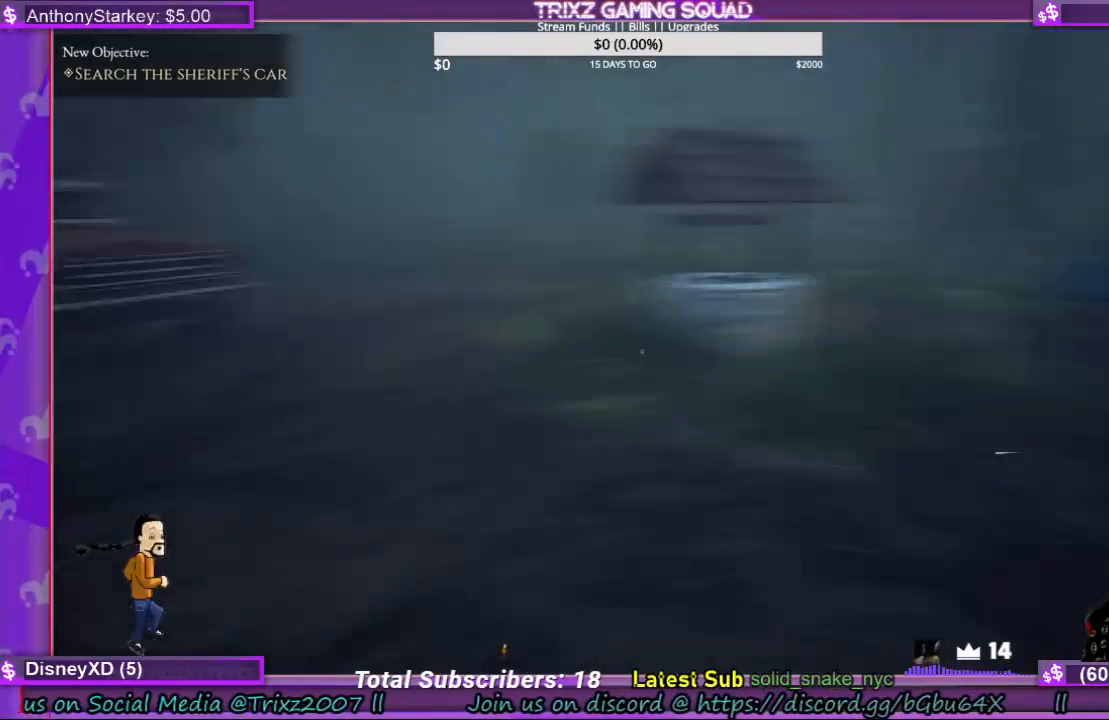
{"keys": ["shift", "w"], "mouse": [], "events": [[67, "a", "up"], [100, "shift", "down"]]}
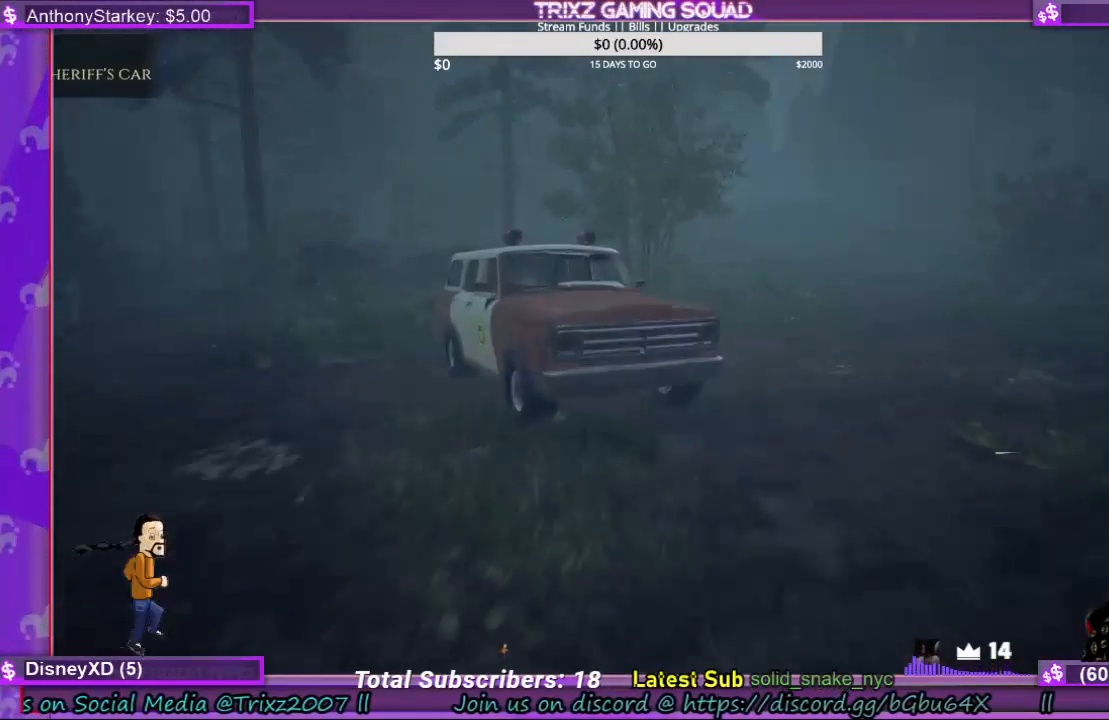
{"keys": ["d", "shift", "w"], "mouse": [], "events": [[334, "d", "down"]]}
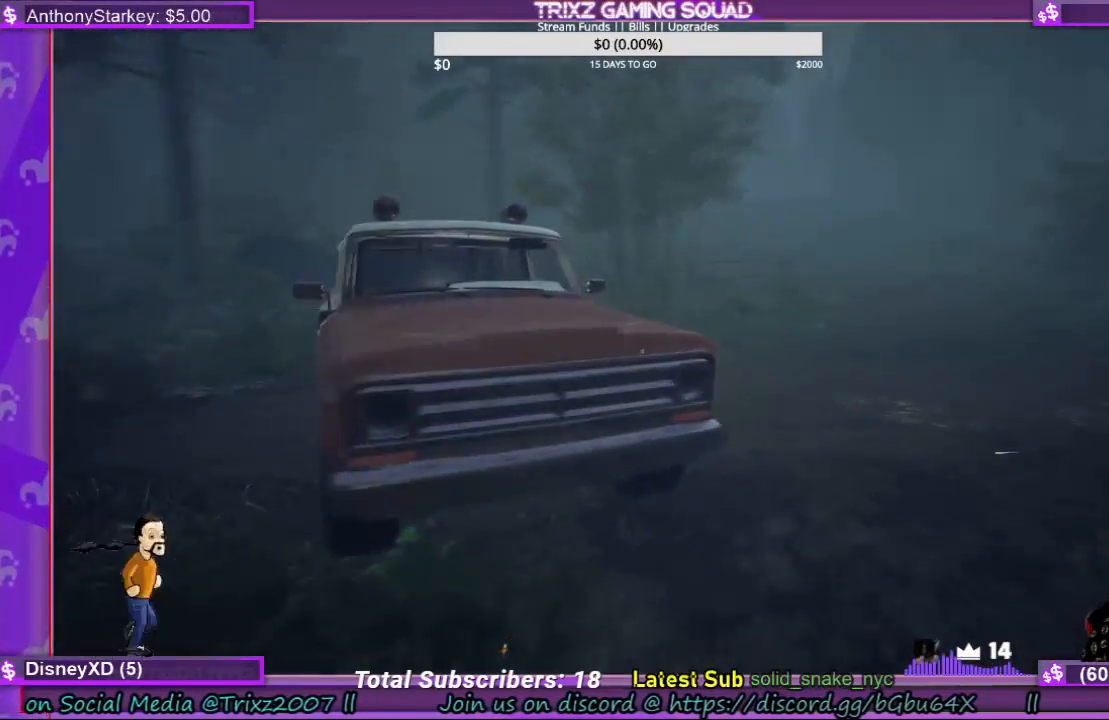
{"keys": ["d", "shift", "w"], "mouse": [], "events": []}
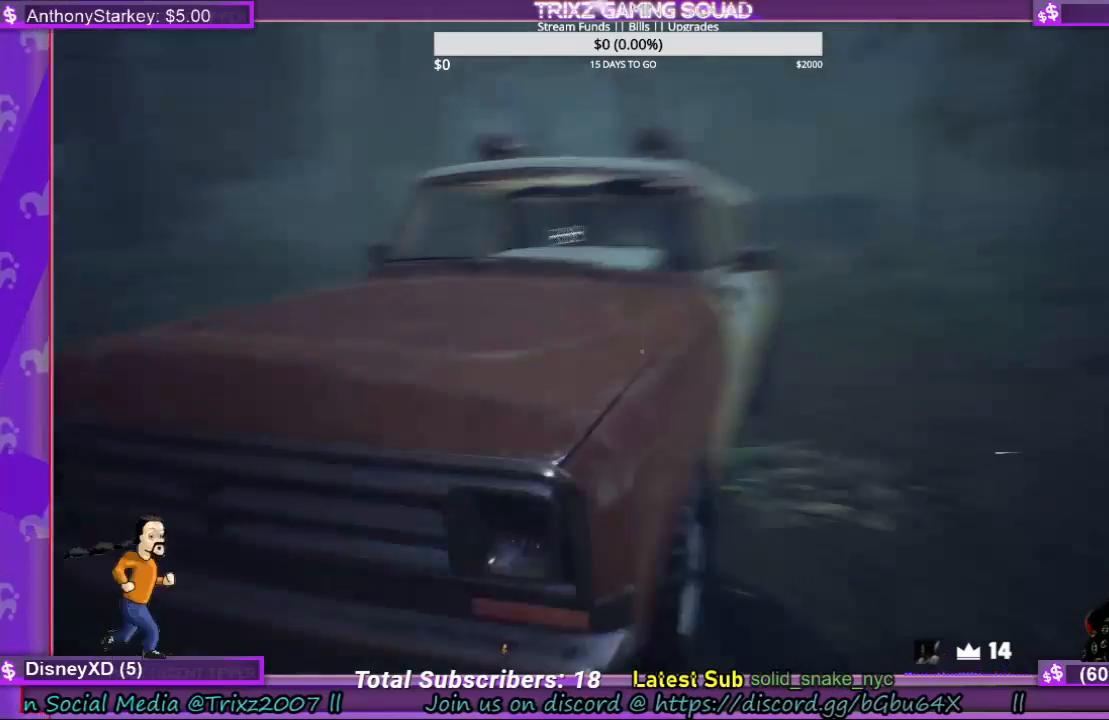
{"keys": ["d", "w"], "mouse": [], "events": [[500, "shift", "up"]]}
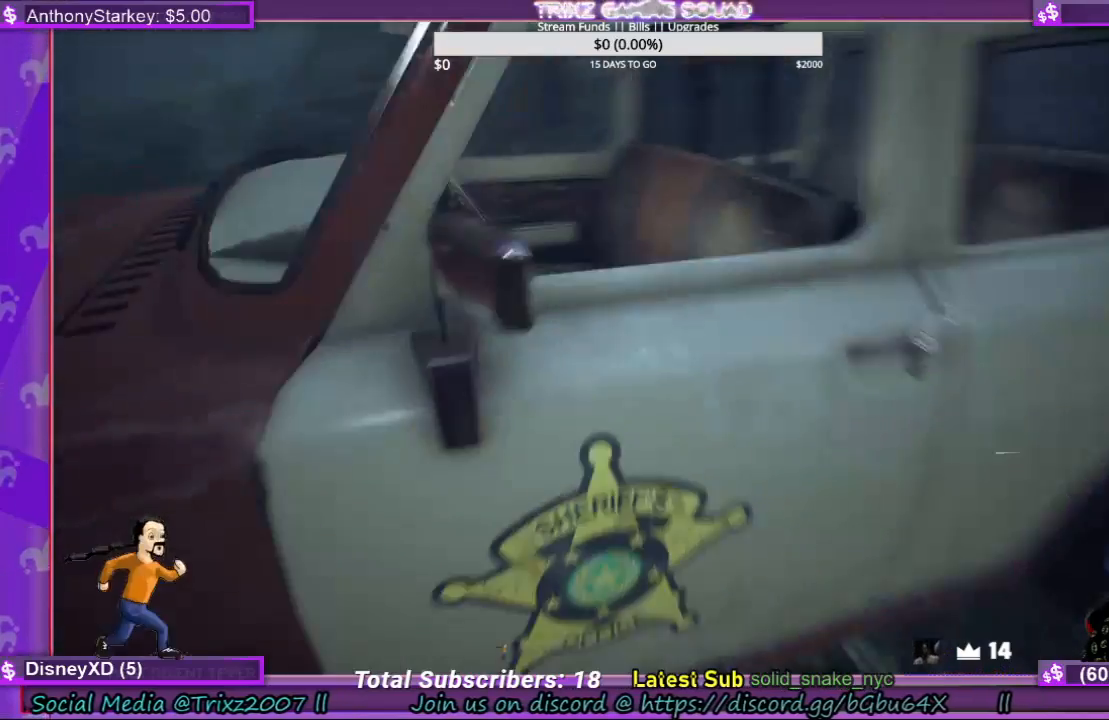
{"keys": ["a"], "mouse": [], "events": [[34, "w", "up"], [67, "d", "up"], [500, "a", "down"]]}
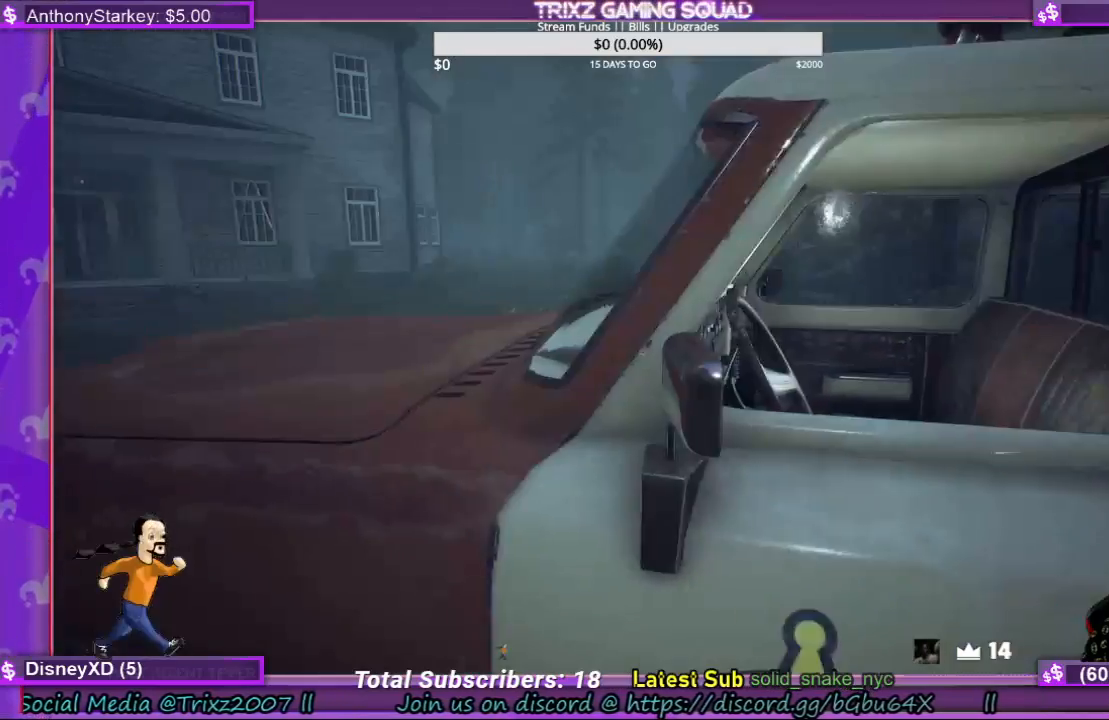
{"keys": ["a", "w"], "mouse": [], "events": [[167, "w", "down"]]}
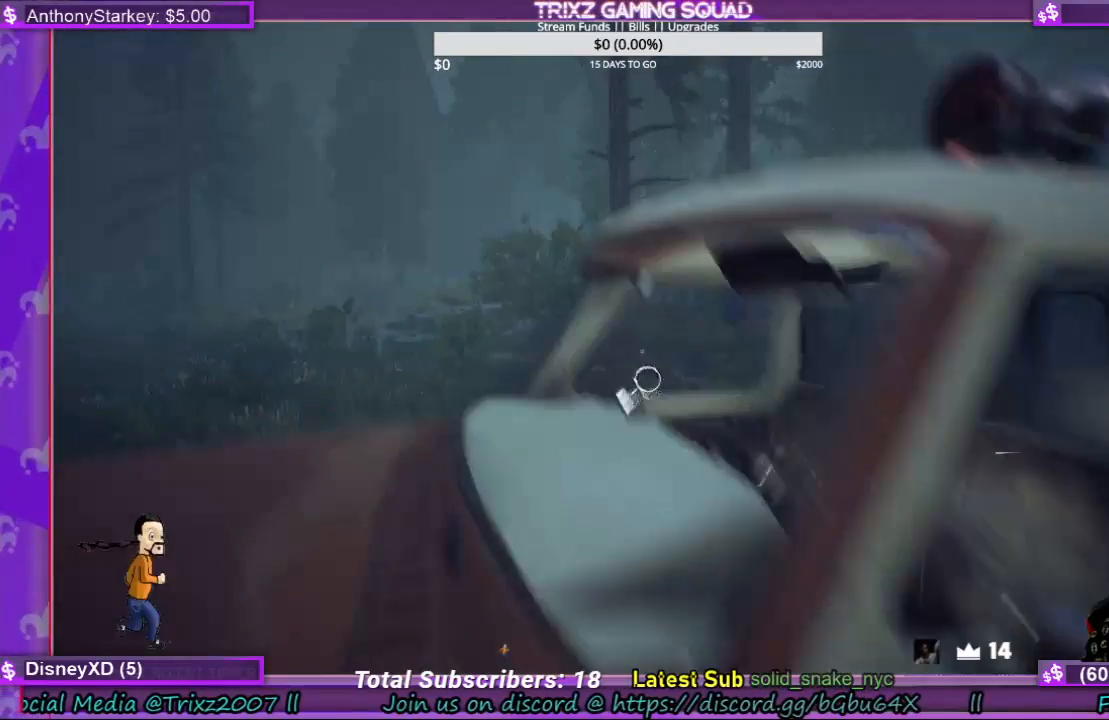
{"keys": [], "mouse": [], "events": [[34, "a", "up"], [34, "w", "up"], [434, "mouse_left", "down"], [500, "mouse_left", "up"]]}
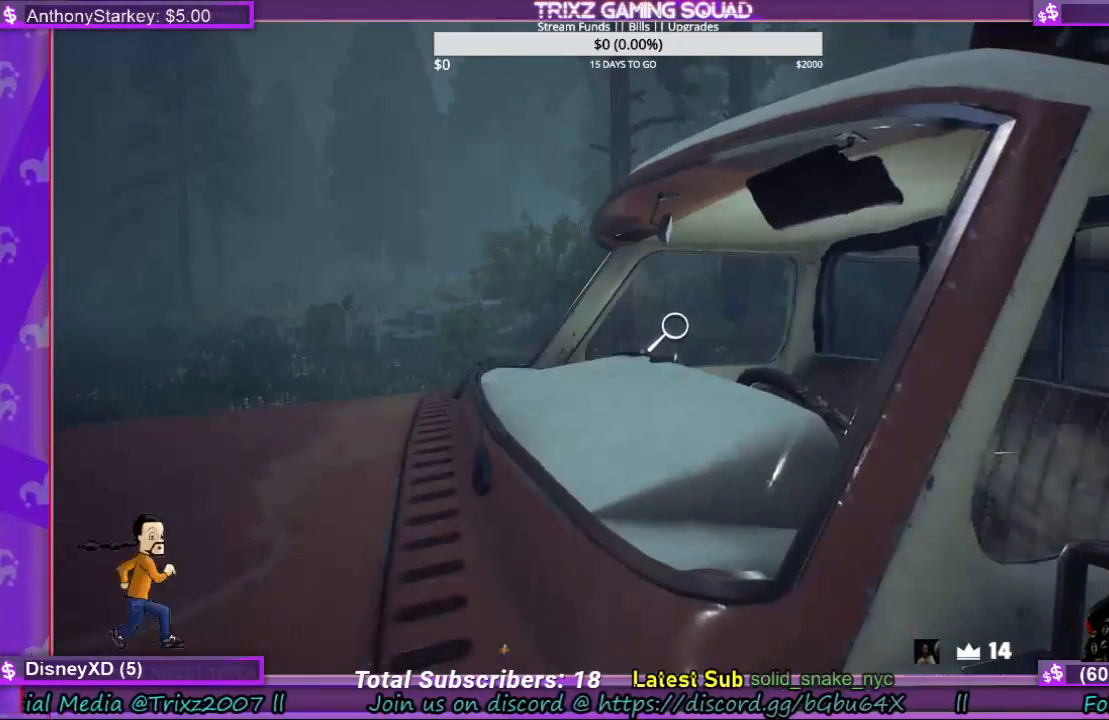
{"keys": [], "mouse": ["left"], "events": [[400, "mouse_left", "down"]]}
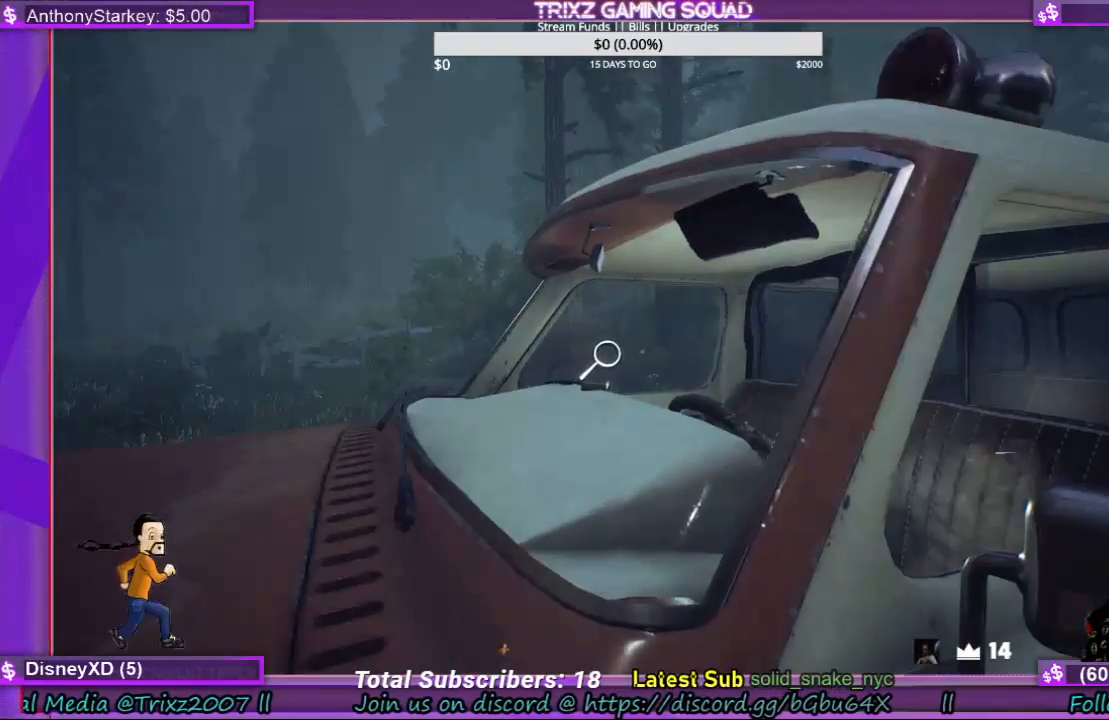
{"keys": ["d"], "mouse": [], "events": [[67, "mouse_left", "up"], [300, "d", "down"]]}
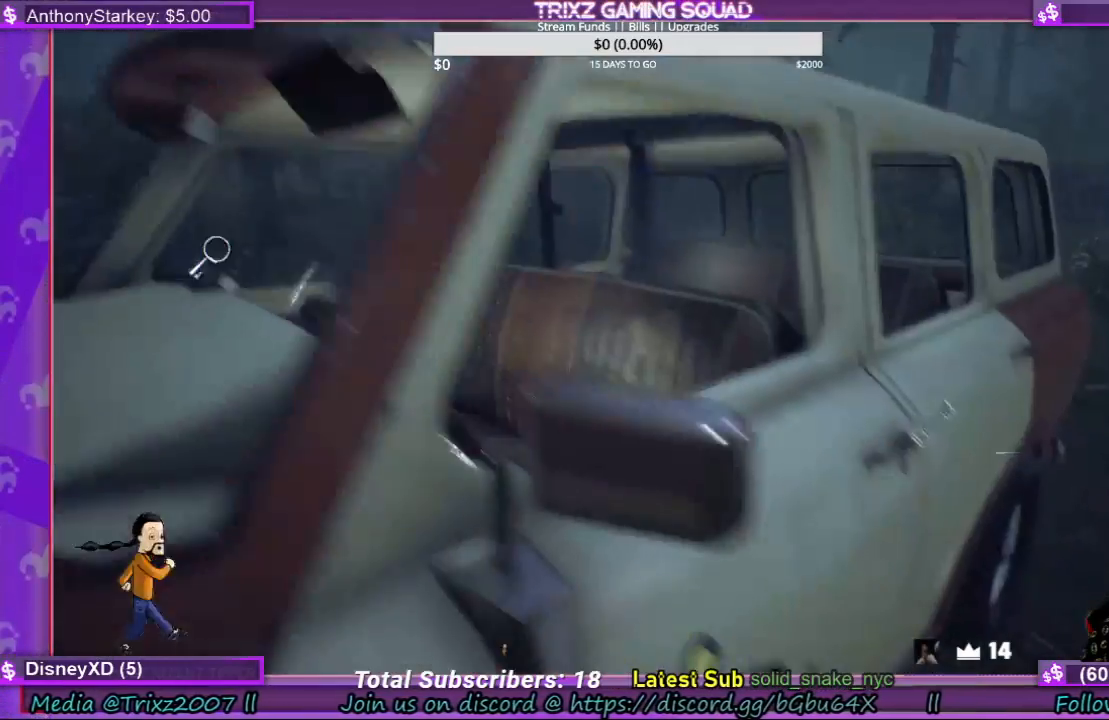
{"keys": [], "mouse": [], "events": [[100, "s", "down"], [234, "d", "up"], [234, "s", "up"]]}
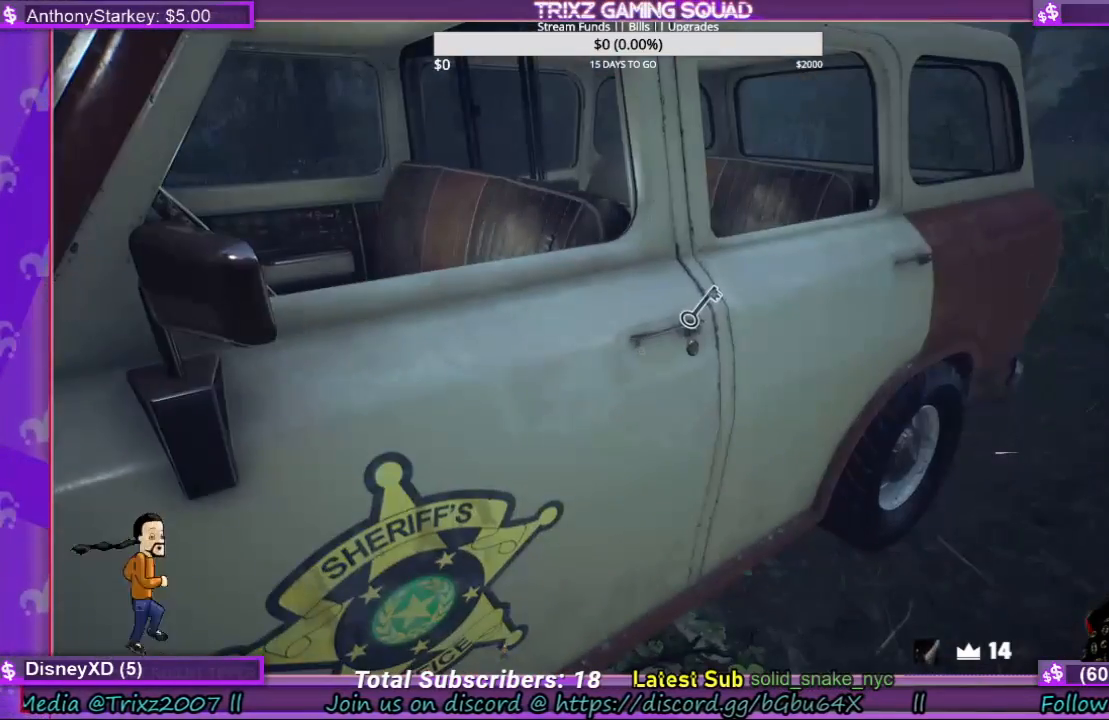
{"keys": ["d", "s"], "mouse": ["left"], "events": [[67, "mouse_left", "down"], [500, "d", "down"], [500, "s", "down"]]}
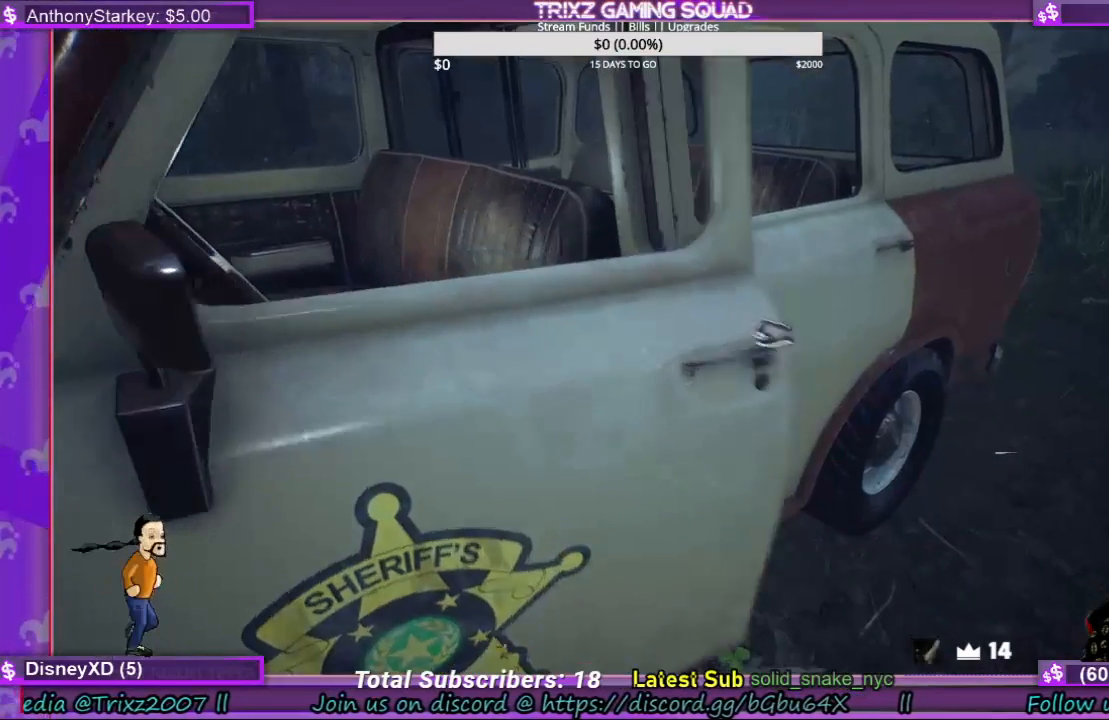
{"keys": [], "mouse": [], "events": [[300, "d", "up"], [400, "s", "up"], [467, "mouse_left", "up"]]}
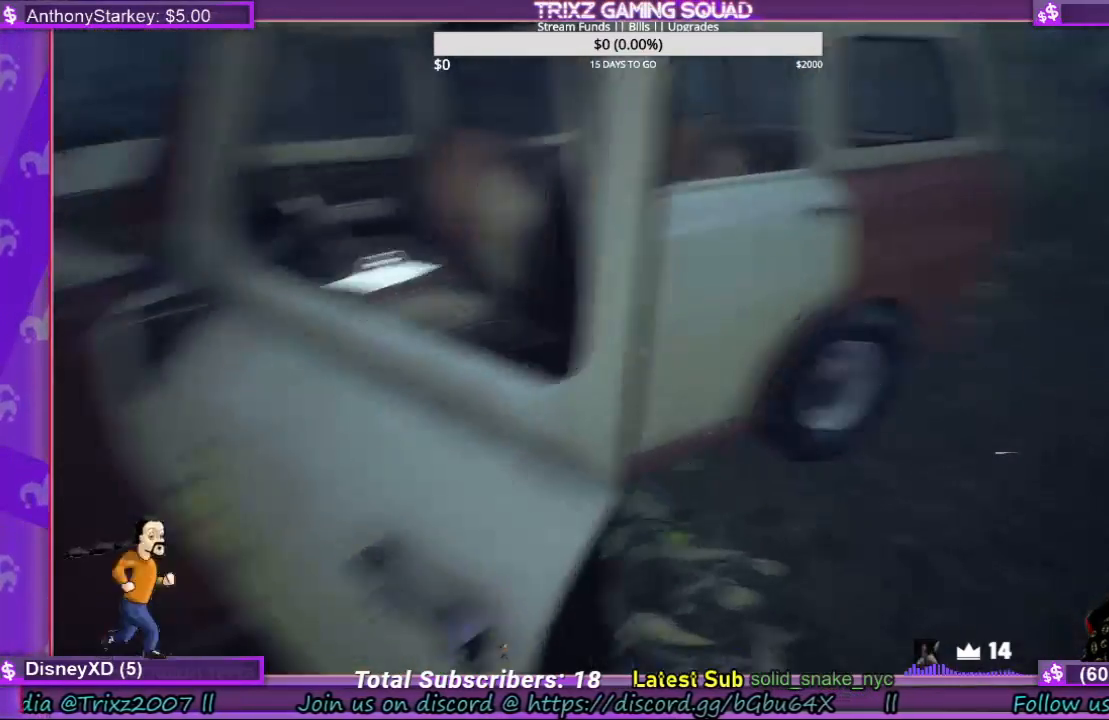
{"keys": ["d"], "mouse": [], "events": [[434, "d", "down"]]}
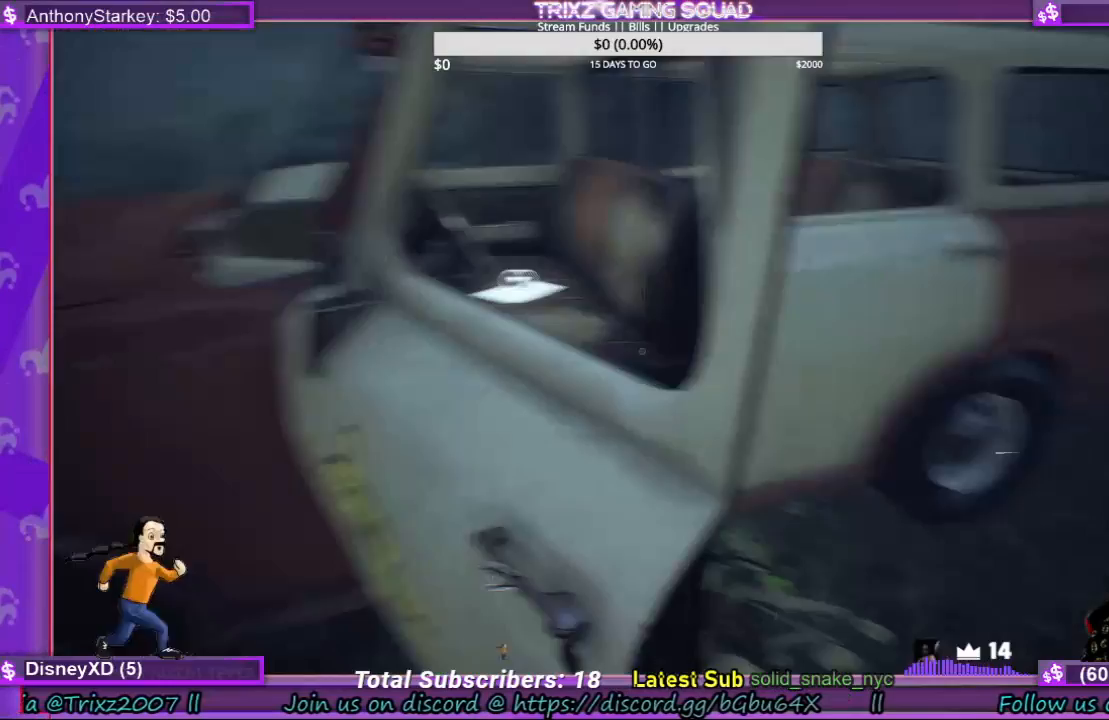
{"keys": ["w"], "mouse": [], "events": [[367, "w", "down"], [500, "d", "up"]]}
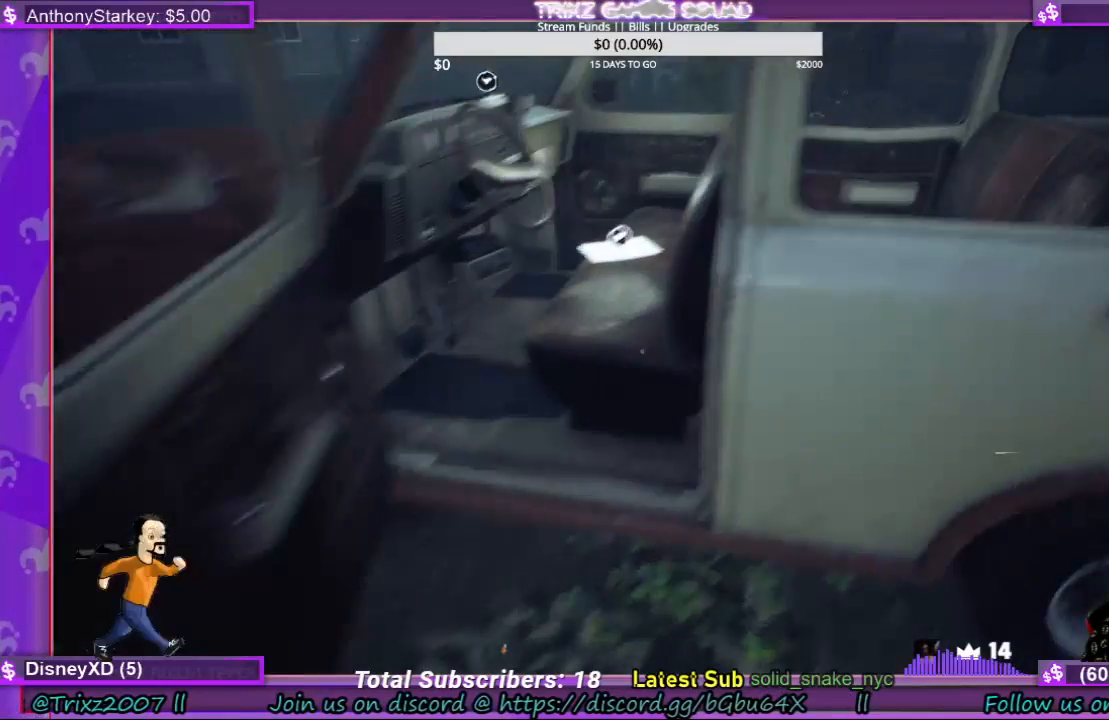
{"keys": [], "mouse": [], "events": [[200, "a", "down"], [367, "a", "up"], [467, "w", "up"]]}
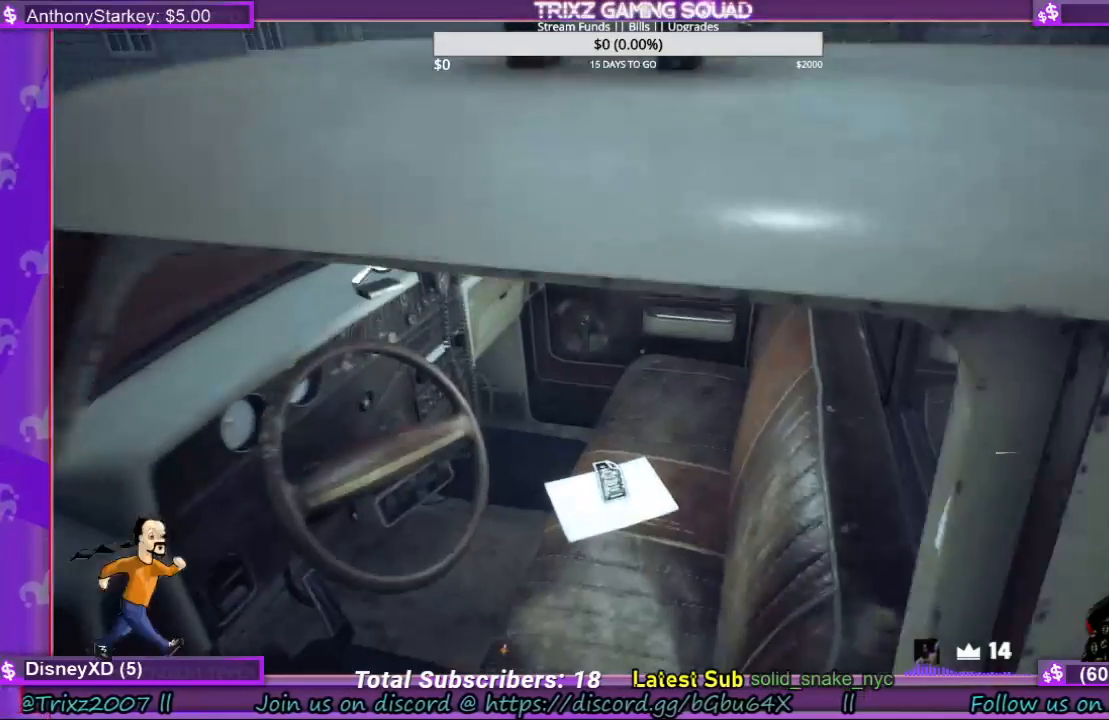
{"keys": [], "mouse": [], "events": []}
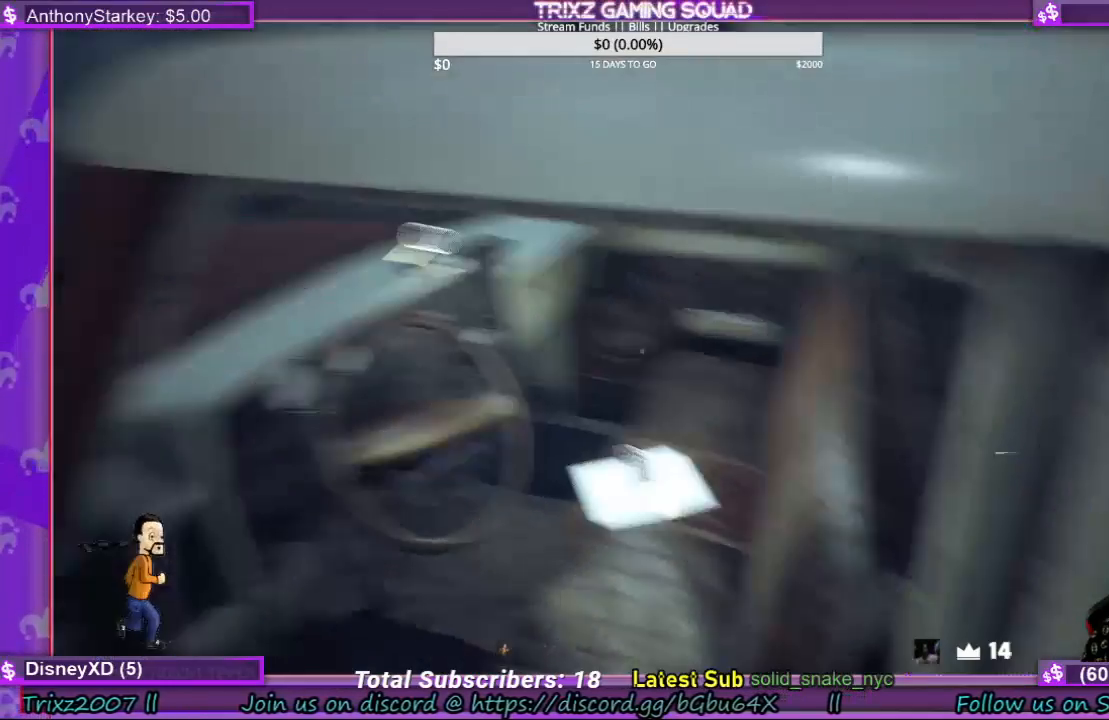
{"keys": [], "mouse": [], "events": []}
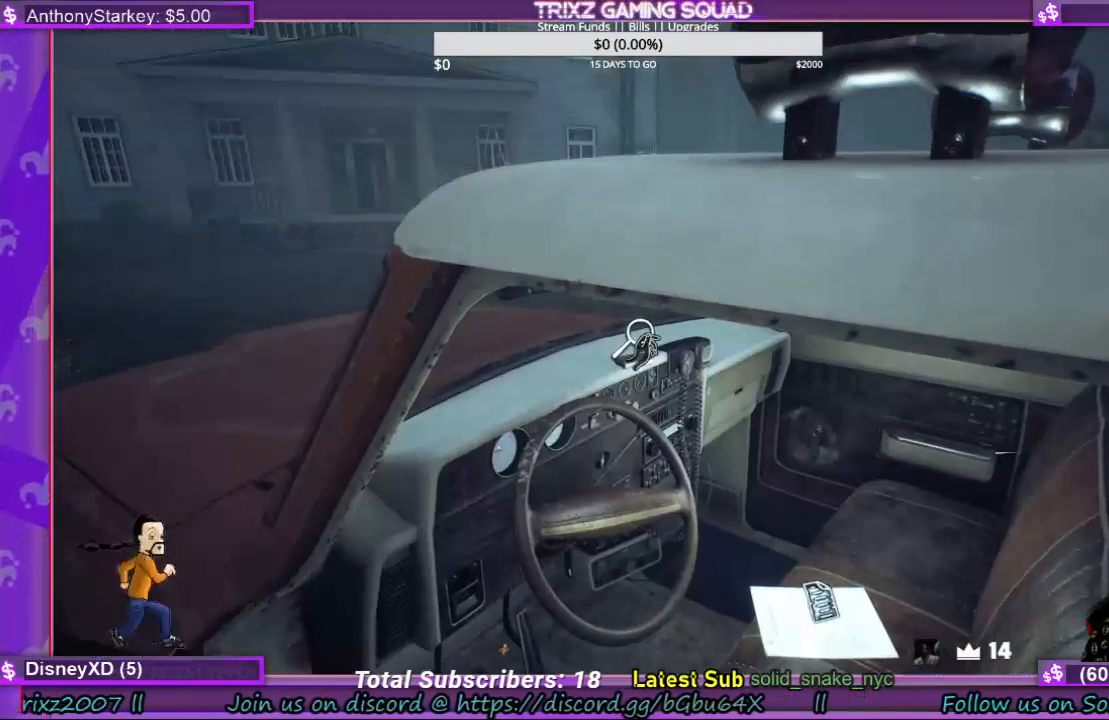
{"keys": [], "mouse": [], "events": [[234, "mouse_left", "down"], [334, "mouse_left", "up"]]}
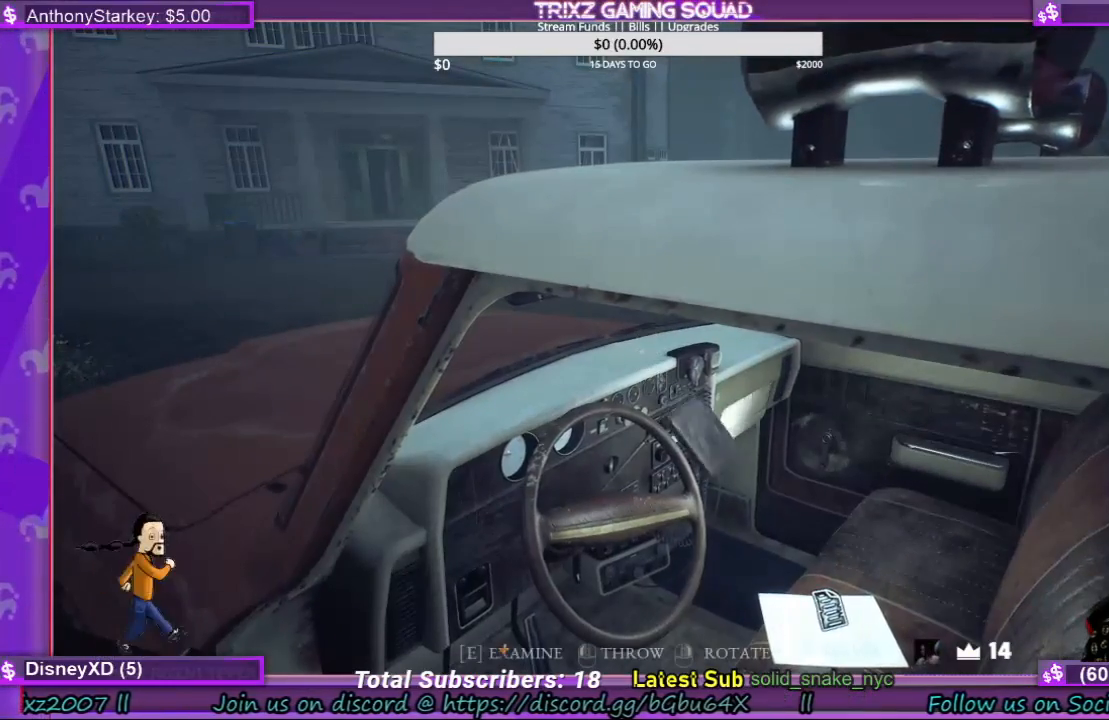
{"keys": [], "mouse": [], "events": []}
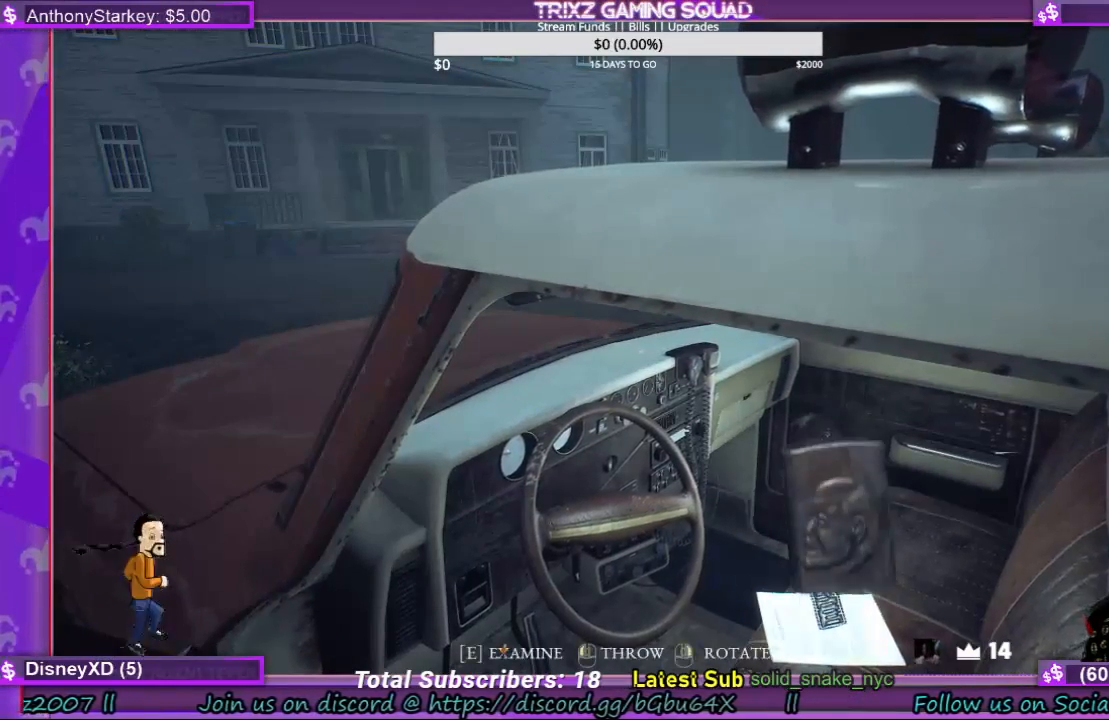
{"keys": [], "mouse": [], "events": [[400, "e", "down"], [500, "e", "up"]]}
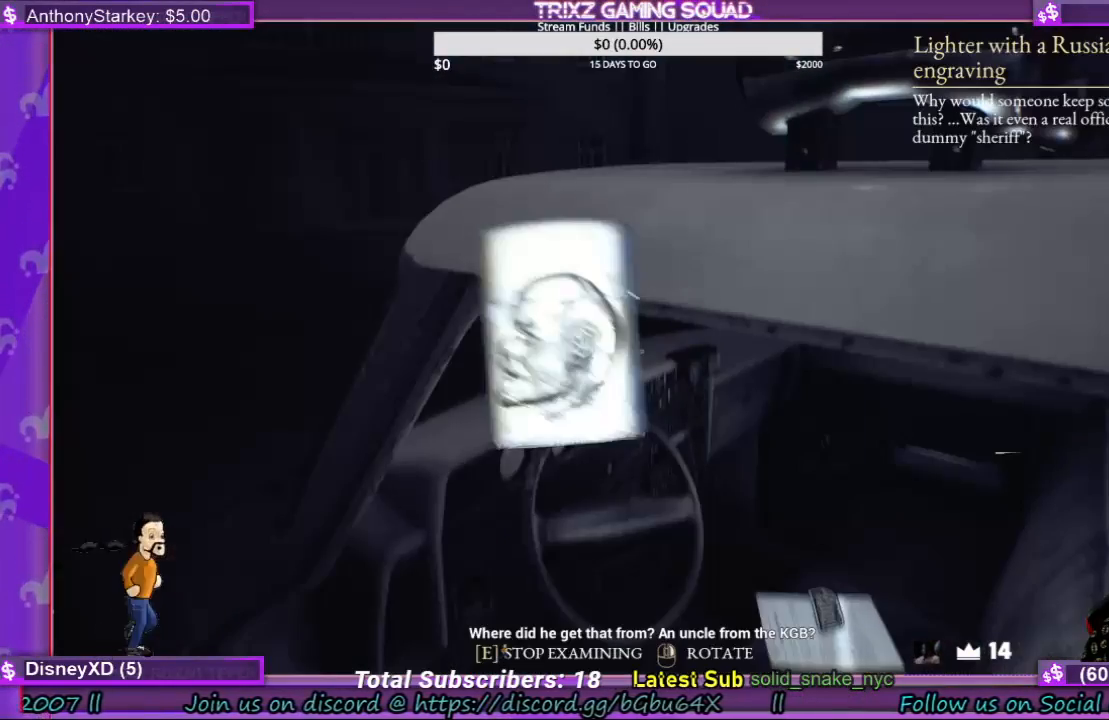
{"keys": [], "mouse": [], "events": []}